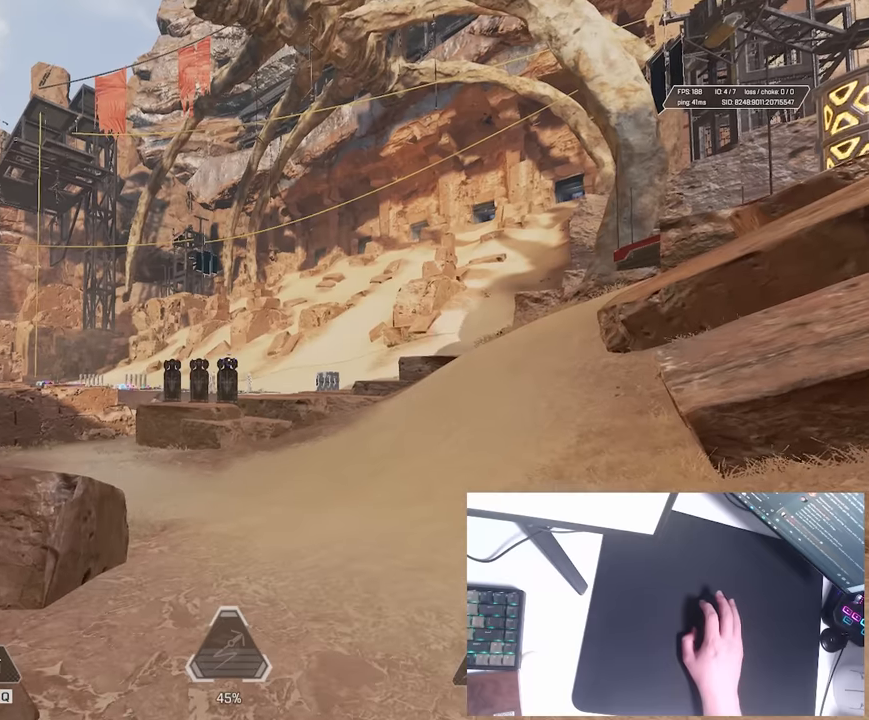
Gameplay with keyboard; each line is a JSON object with the keys held at the frame after it. "events" lists presses ("down") and releases ("up") of "a", "ctrl", "d", "e", "q", "s", "shift", "space" and "w" between this image and that frame as [ms after this image, input, new state], when the widget could be followed in between. No other keys are recorded. Mouse input is not recorded.
{"keys": [], "events": [[300, "s", "down"], [400, "s", "up"]]}
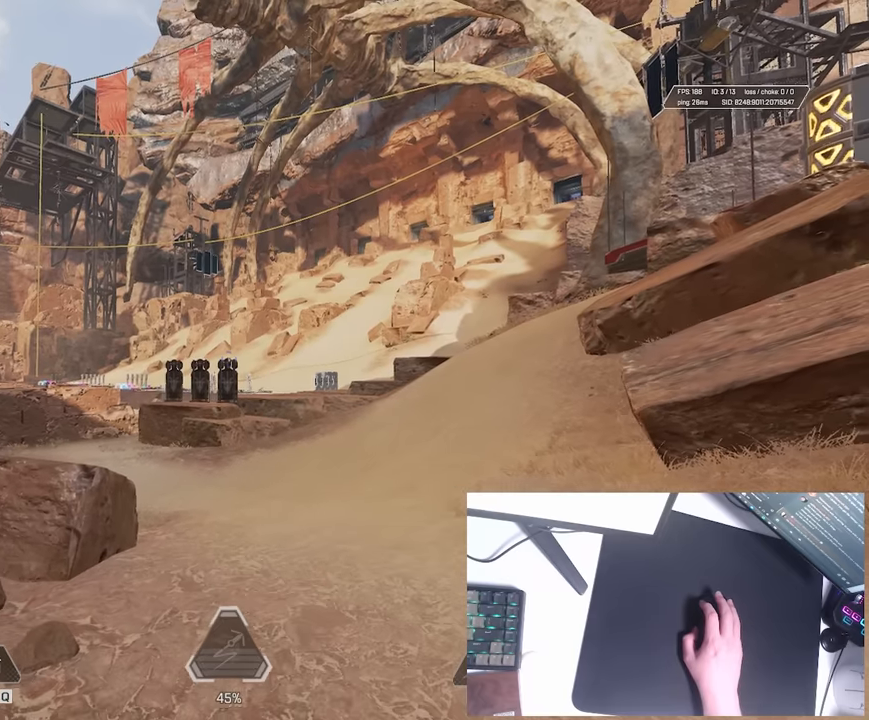
{"keys": [], "events": [[350, "w", "down"], [417, "w", "up"]]}
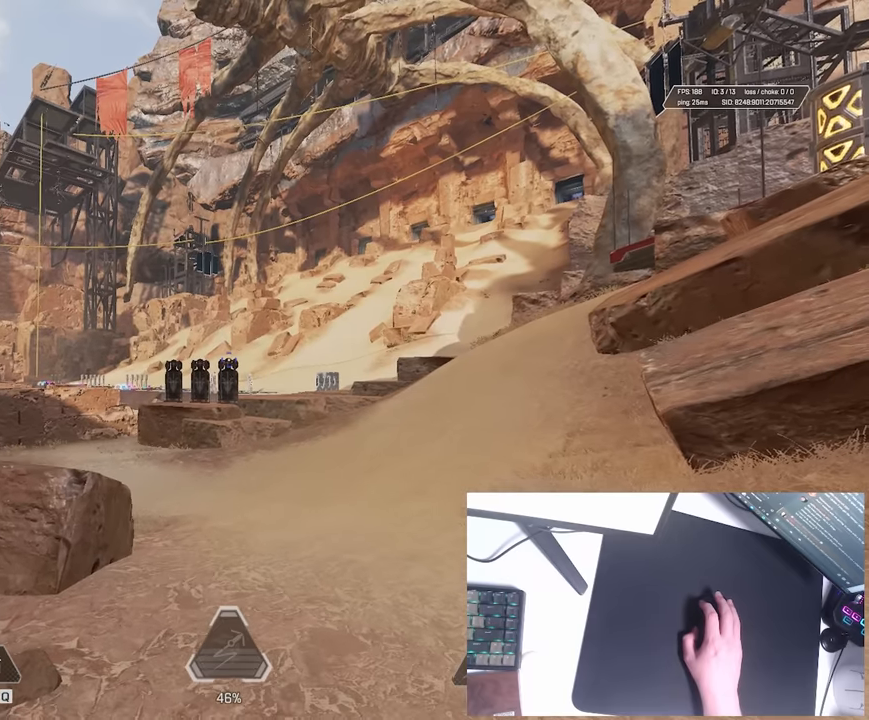
{"keys": [], "events": []}
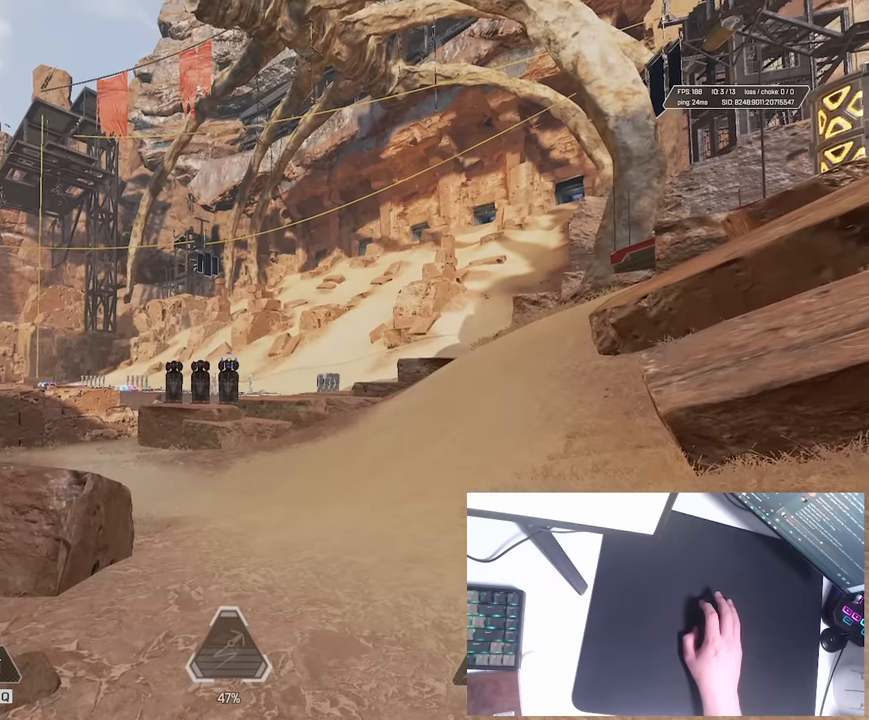
{"keys": [], "events": []}
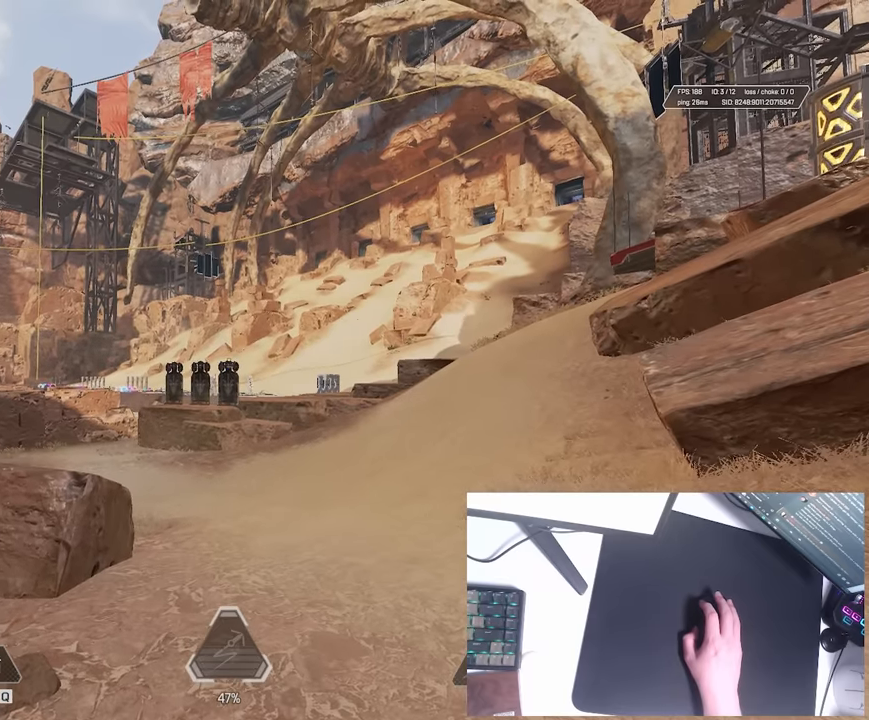
{"keys": [], "events": [[67, "q", "down"], [133, "q", "up"]]}
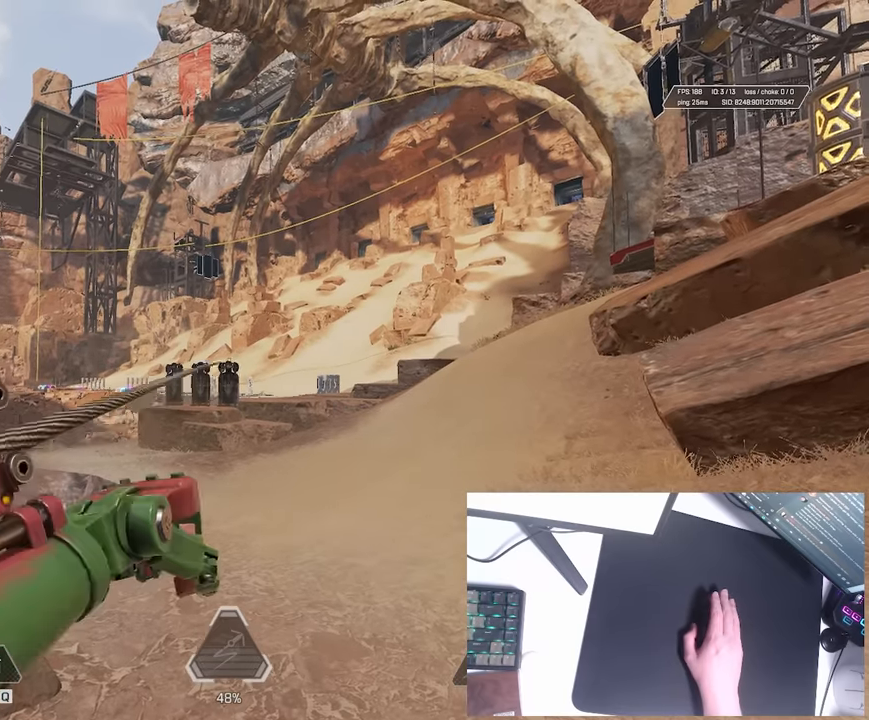
{"keys": [], "events": []}
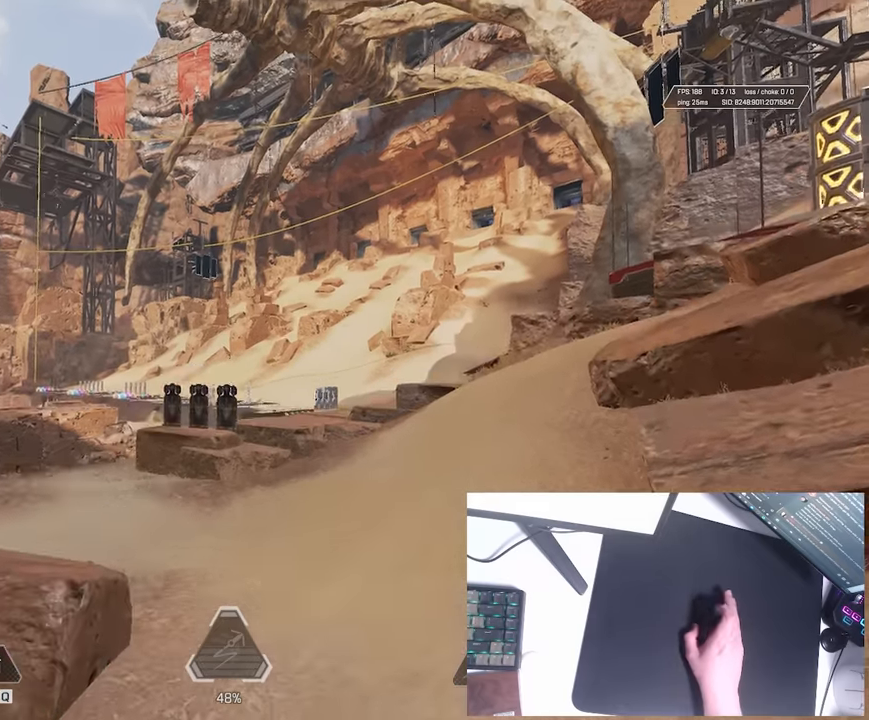
{"keys": [], "events": []}
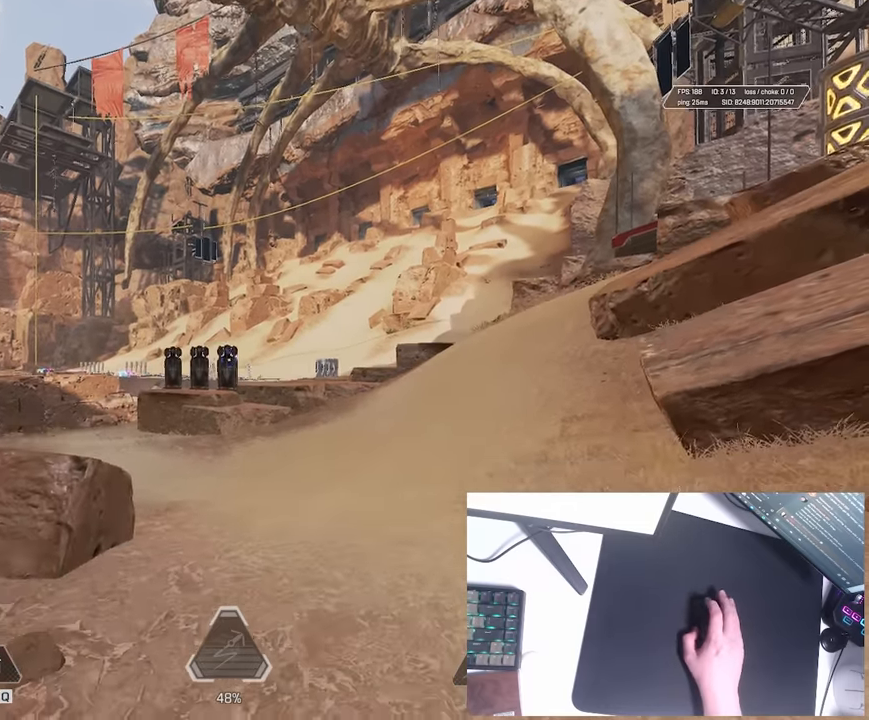
{"keys": [], "events": []}
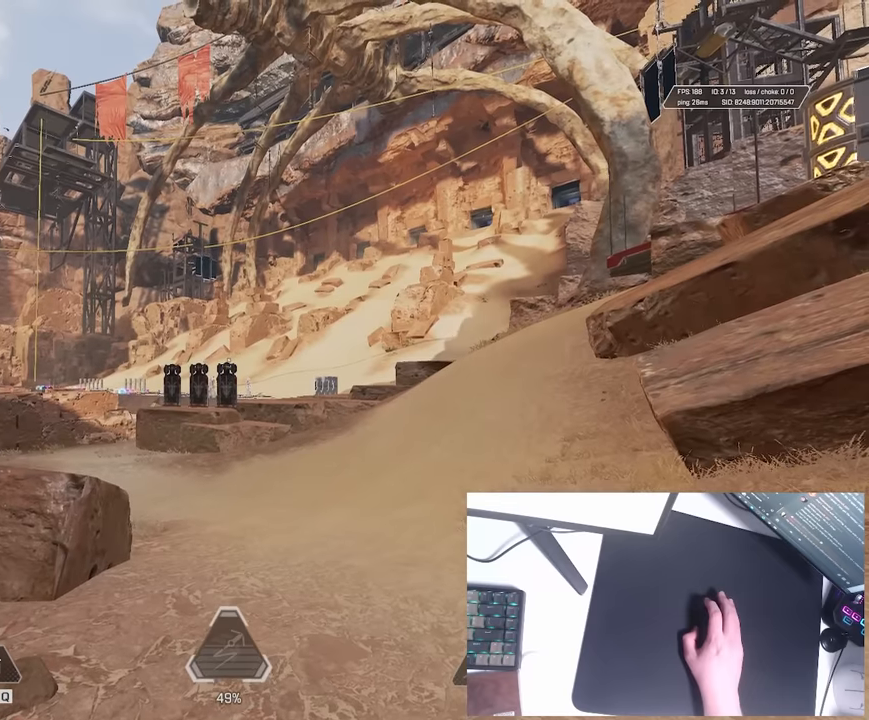
{"keys": [], "events": []}
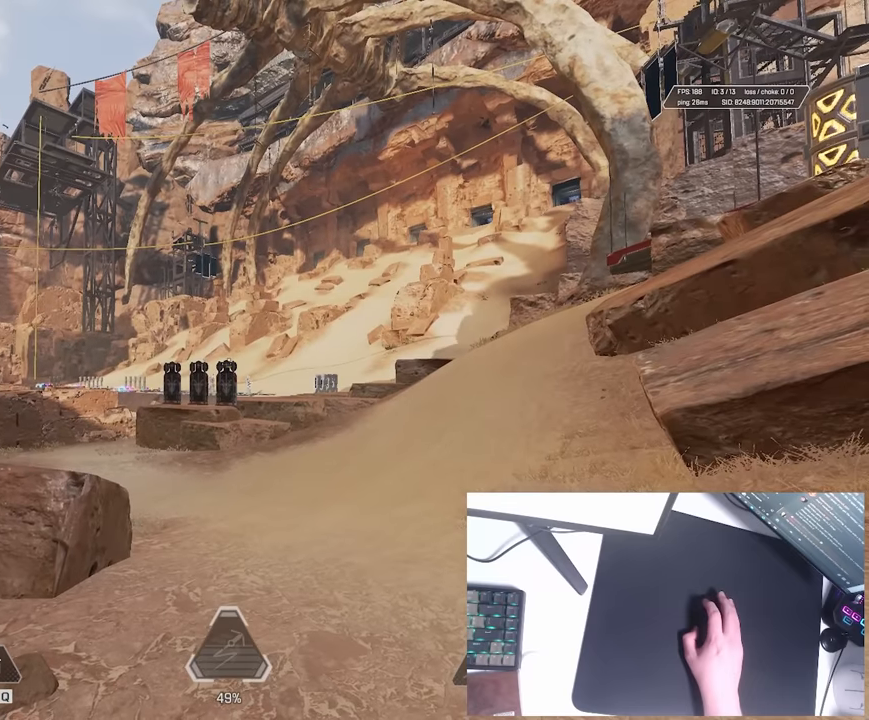
{"keys": [], "events": []}
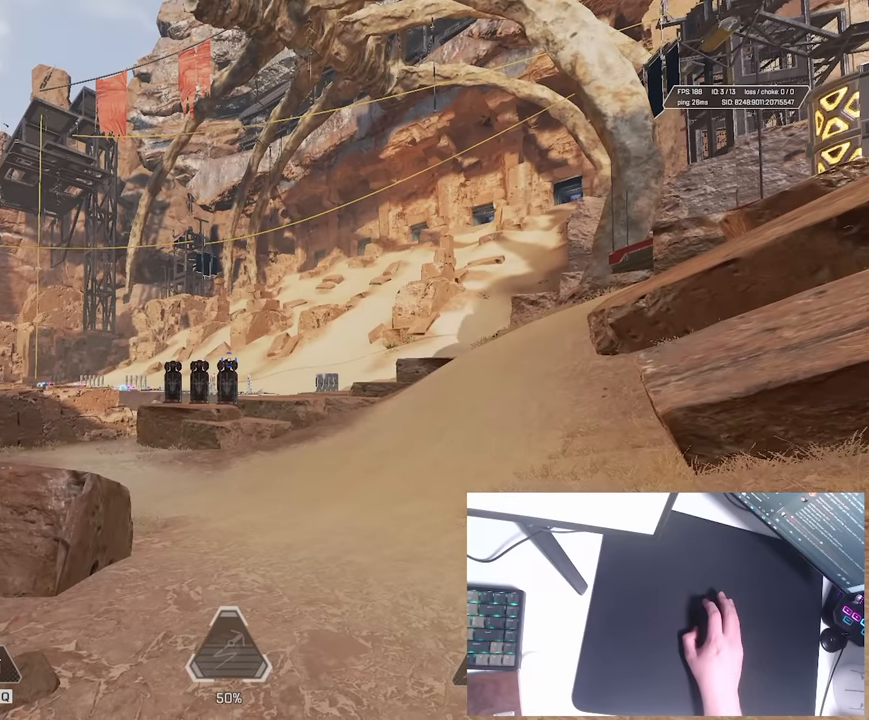
{"keys": [], "events": []}
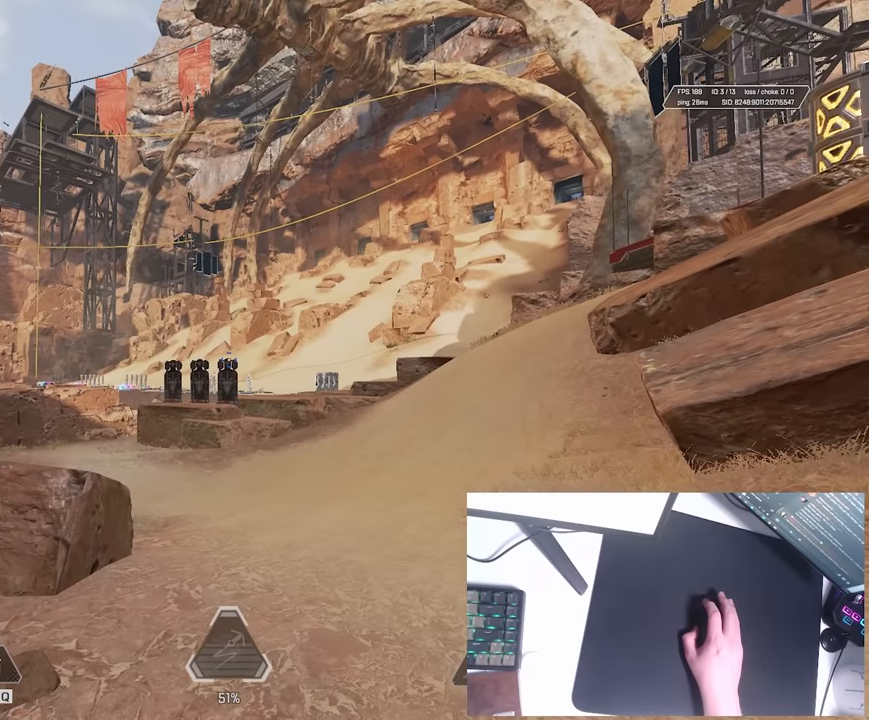
{"keys": [], "events": []}
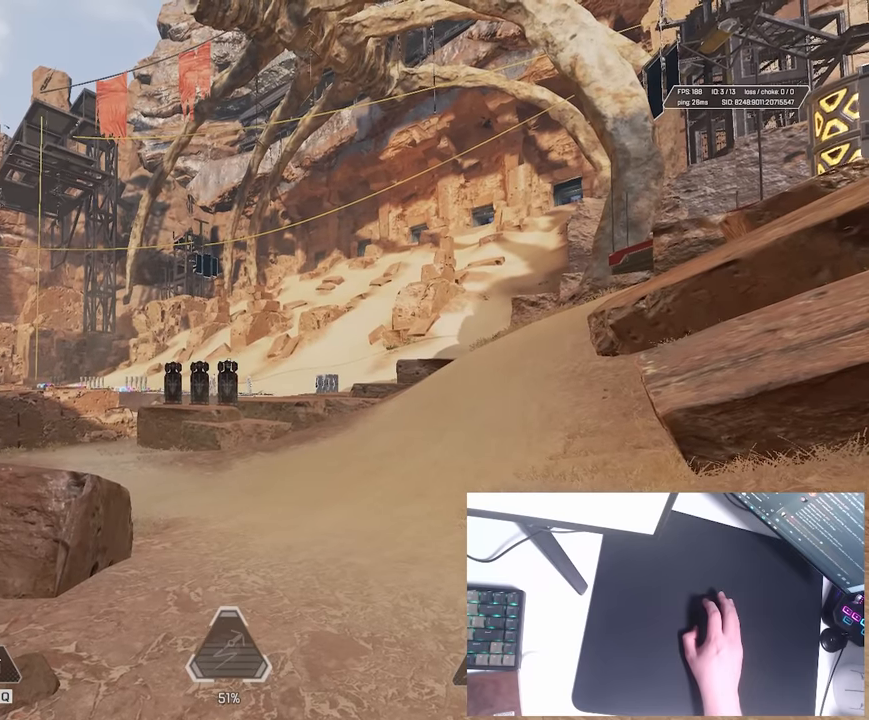
{"keys": [], "events": [[167, "q", "down"], [250, "q", "up"]]}
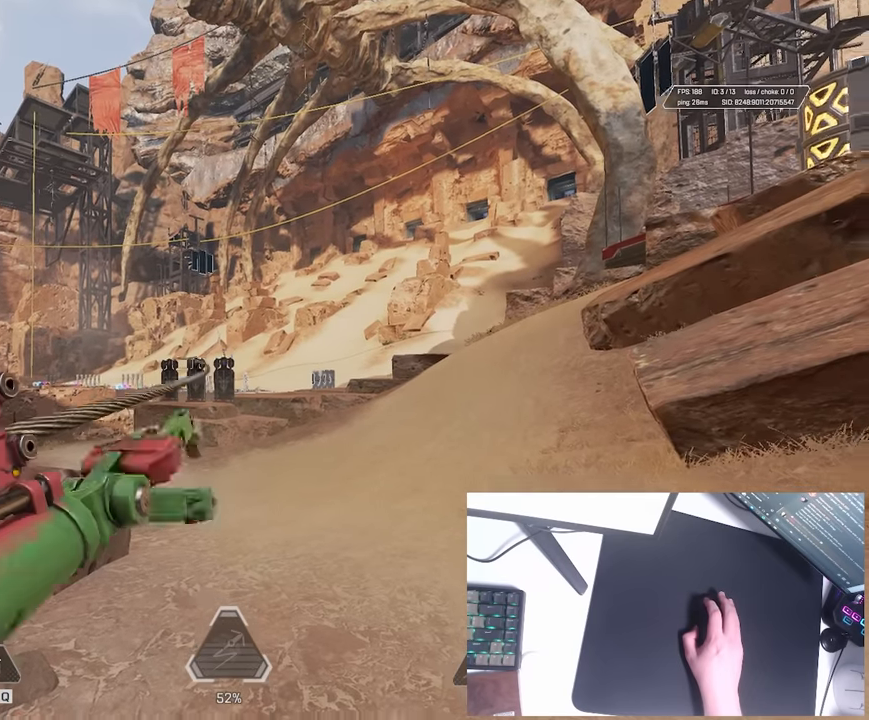
{"keys": ["d", "w"], "events": [[283, "d", "down"], [300, "w", "down"]]}
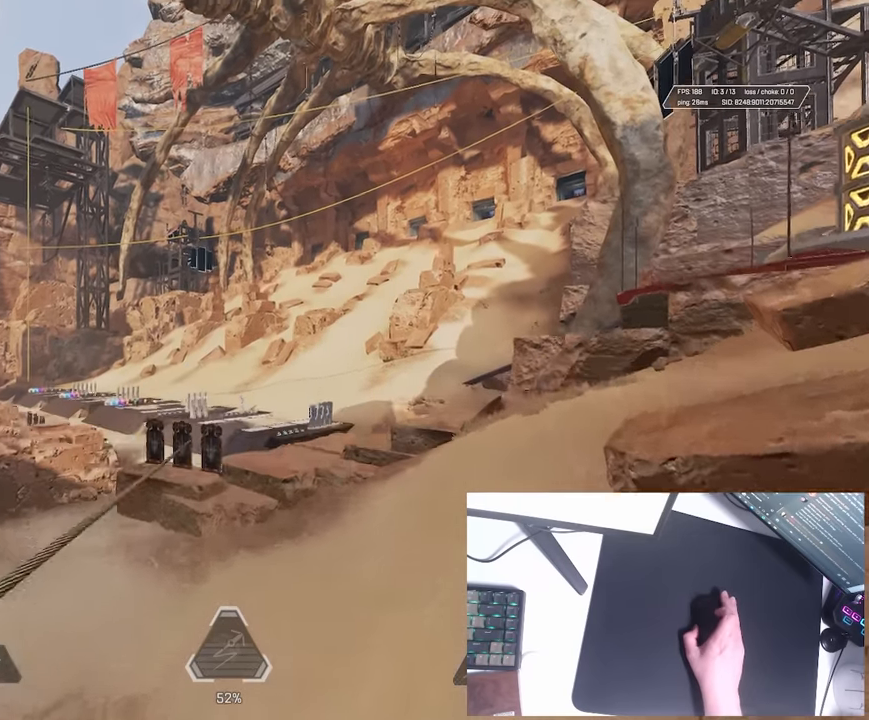
{"keys": [], "events": [[83, "d", "up"], [167, "a", "down"], [267, "w", "up"], [283, "a", "up"]]}
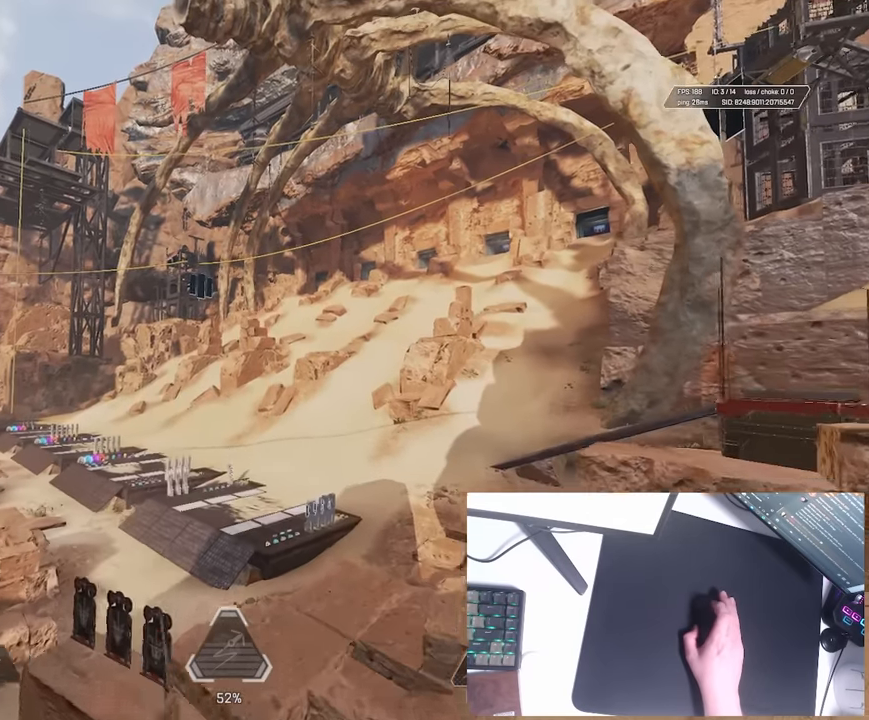
{"keys": ["a"], "events": [[67, "a", "down"]]}
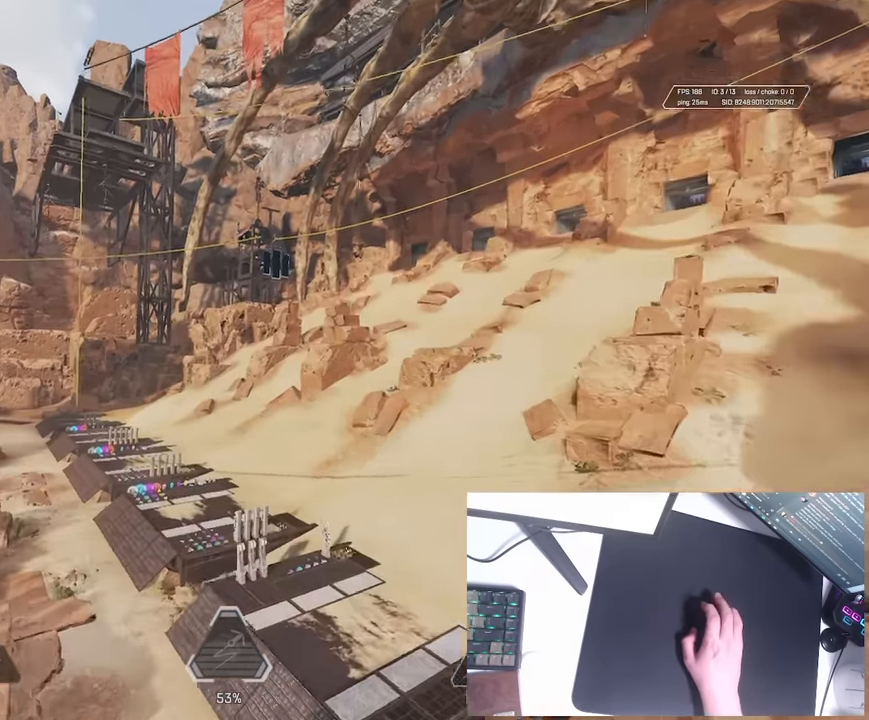
{"keys": ["a", "ctrl", "s"], "events": [[367, "s", "down"], [450, "ctrl", "down"]]}
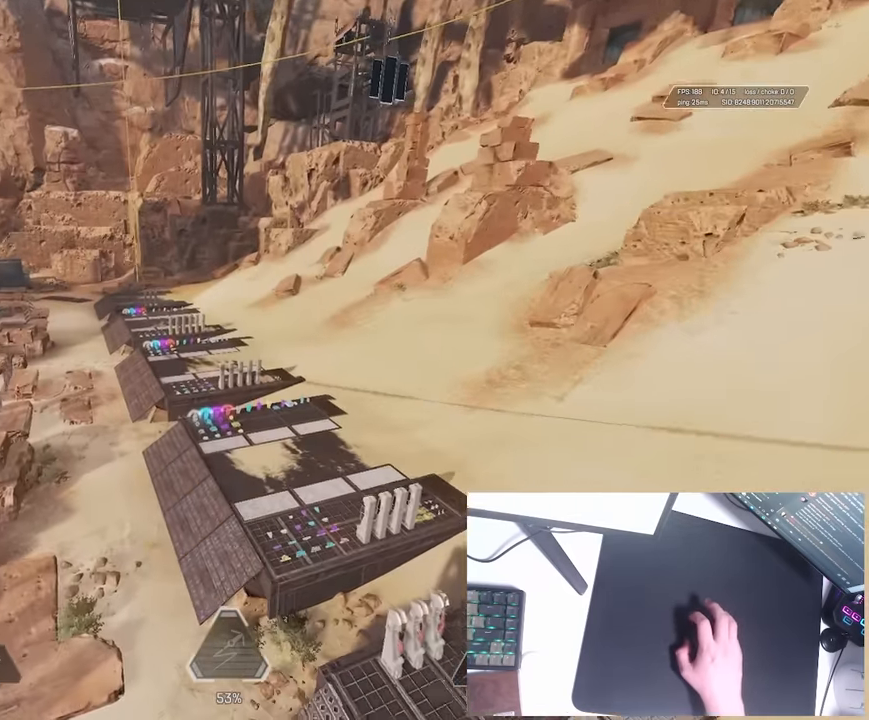
{"keys": ["a", "ctrl"], "events": [[67, "s", "up"]]}
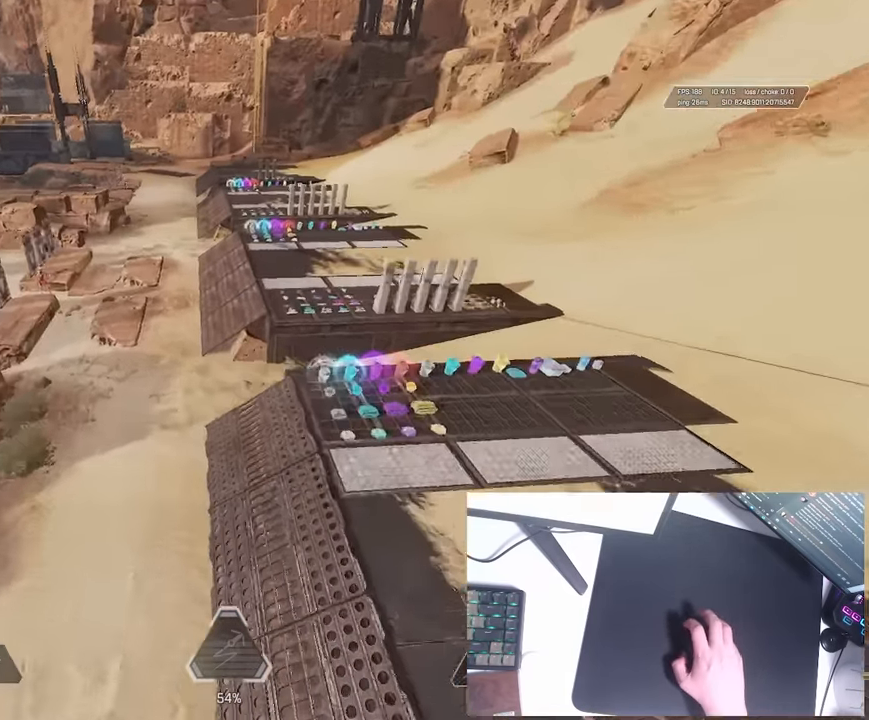
{"keys": [], "events": [[267, "a", "up"], [283, "ctrl", "up"]]}
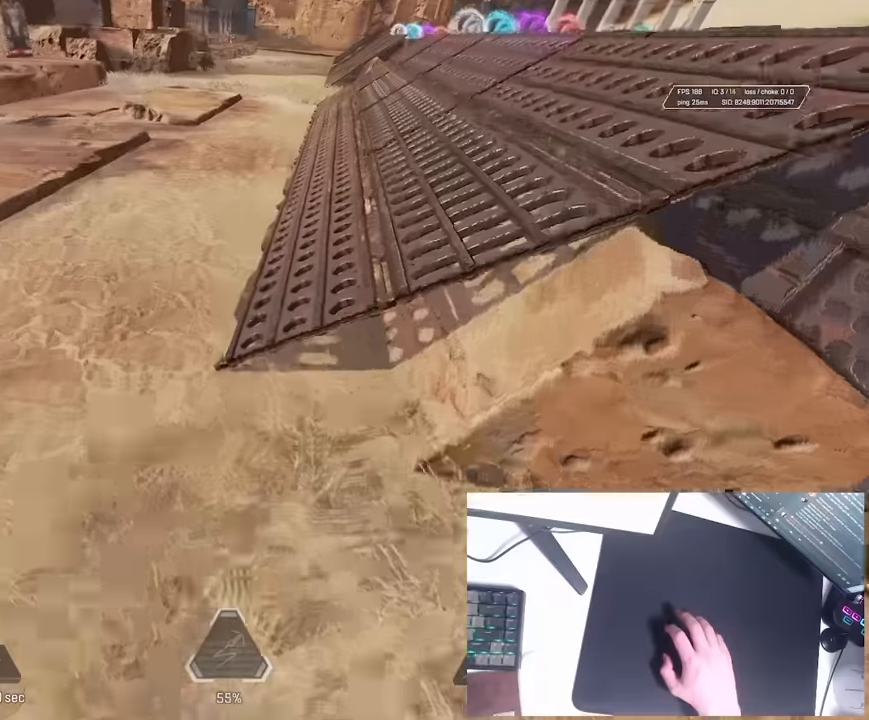
{"keys": [], "events": []}
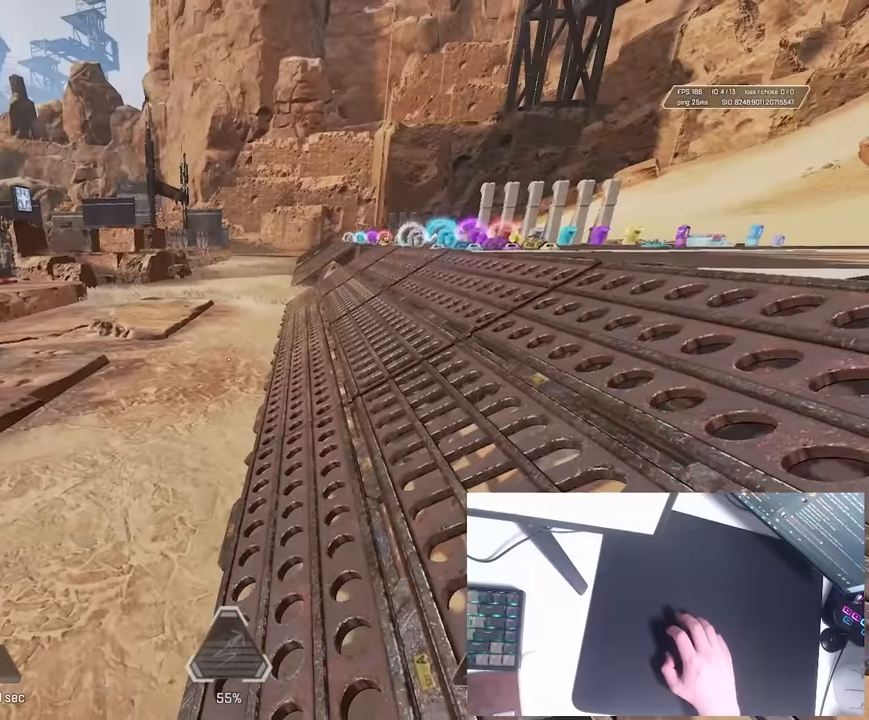
{"keys": [], "events": []}
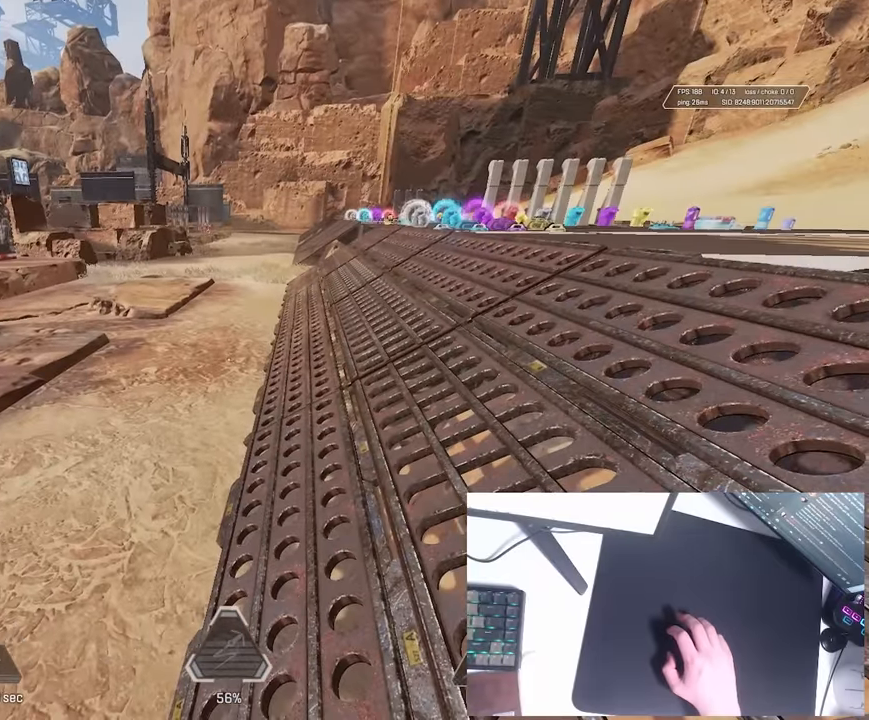
{"keys": [], "events": []}